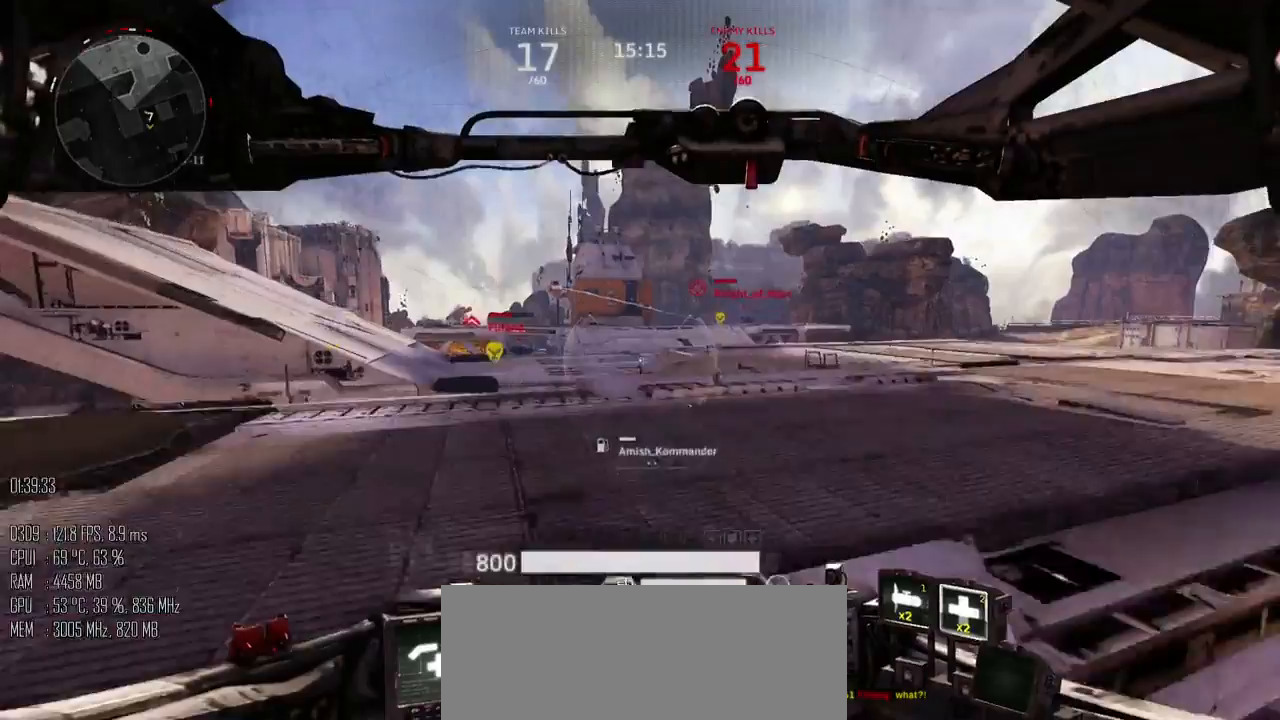
Gameplay with keyboard and mouse; each line is a JSON object with the keys and mouse buttons held at the frame after it. "events" lists presses ("down") and releases ("up") of ".", "/", "0", "1", "2", "3", "4", "5", "6", "7", "8", "9", "a", "alt", "b", "backslash", "backspace", "c", "caps_lock", "comma", "ctrl", "d", "e", "equals", "escape", "f", "g", "h", "i", "j", "k", "l", "lbracket", "m", "minus", "n", "o", "p", "q", "quote", "r", "rbracket", "return", "s", "semicolon", "shift_l", "shift_r", "space", "super", "t", "tab", "u", "v", "w", "x", "y", "z", "mouse_left", "mouse_right", "mouse_mb4" and "mouse_mb5" between this image and that frame as [ms after this image, input, new state], when the widget could be followed in between. "mouse_left", "mouse_right", "mouse_mb4", "mouse_mb5" = the "left", "right", "mb4", "mb5" buttons of the "mouse" list. No other keys are recorded. Not read: mouse_move.
{"keys": ["a", "space", "w"], "mouse": [], "events": [[17, "a", "down"], [150, "space", "down"], [233, "shift_l", "up"], [367, "a", "up"], [500, "a", "down"]]}
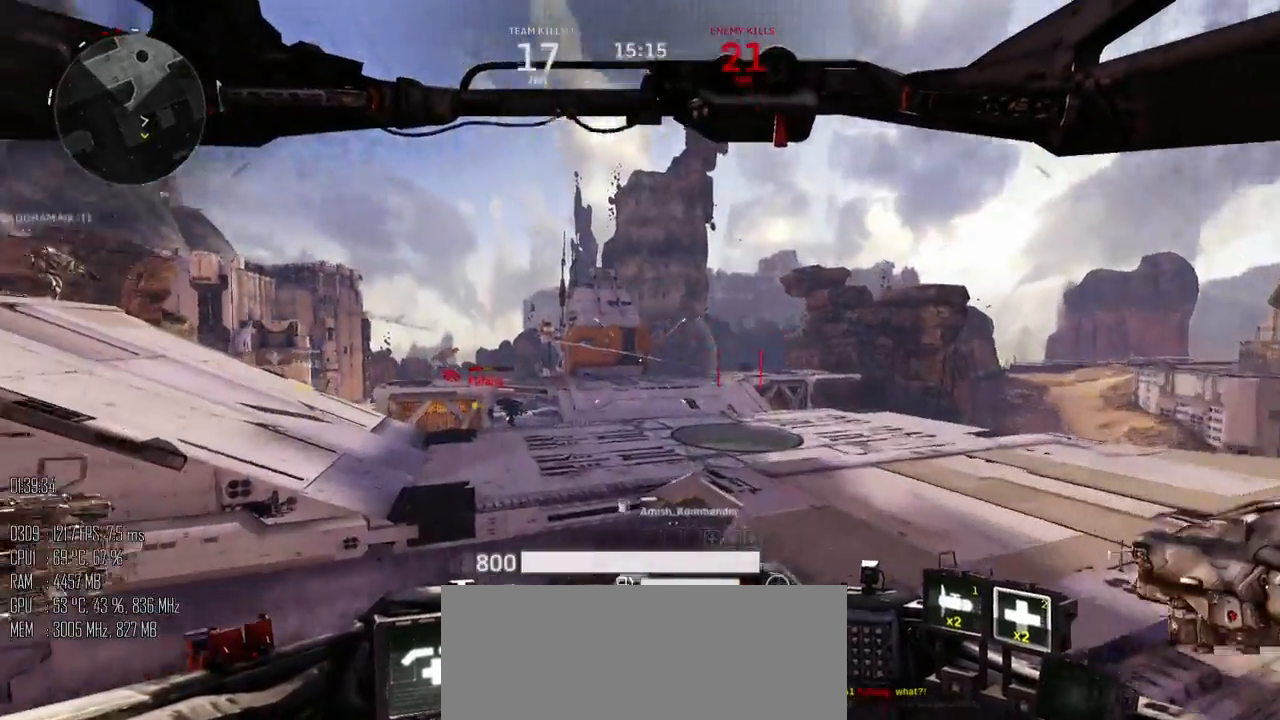
{"keys": ["a", "space", "w"], "mouse": ["left"], "events": [[467, "mouse_left", "down"]]}
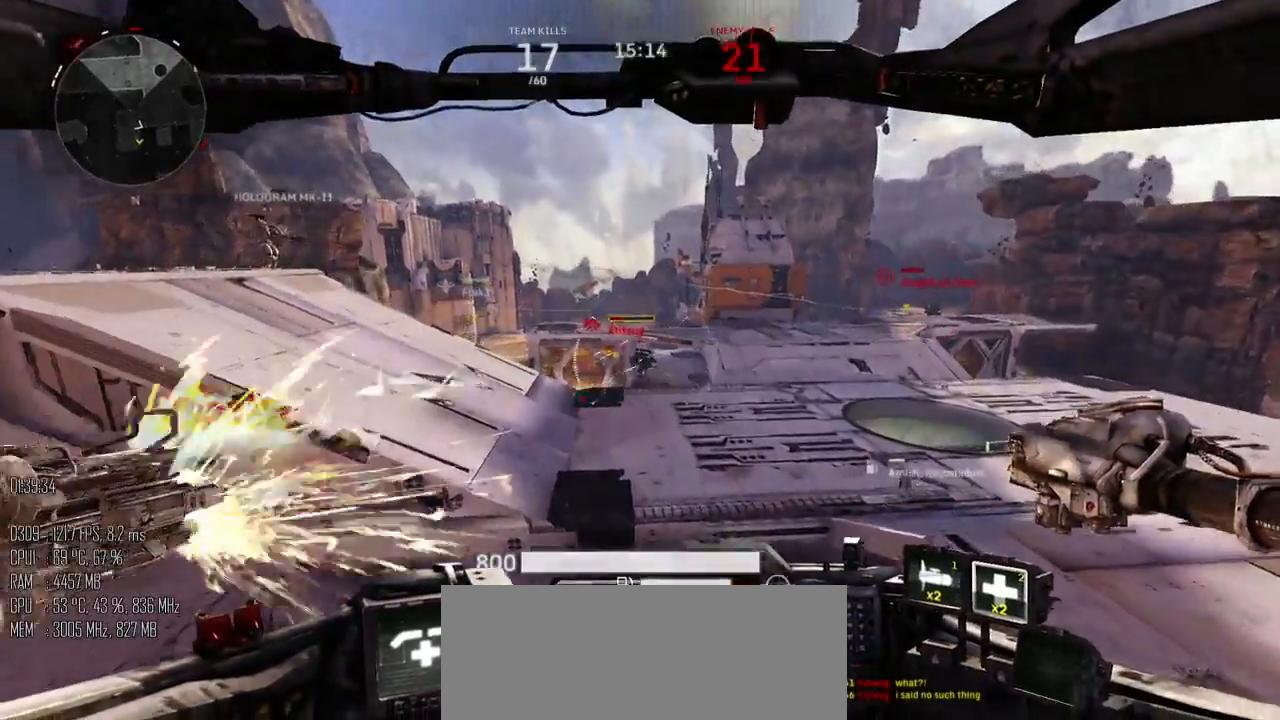
{"keys": ["a", "w"], "mouse": [], "events": [[33, "mouse_left", "up"], [67, "space", "up"], [167, "mouse_right", "down"], [233, "mouse_right", "up"]]}
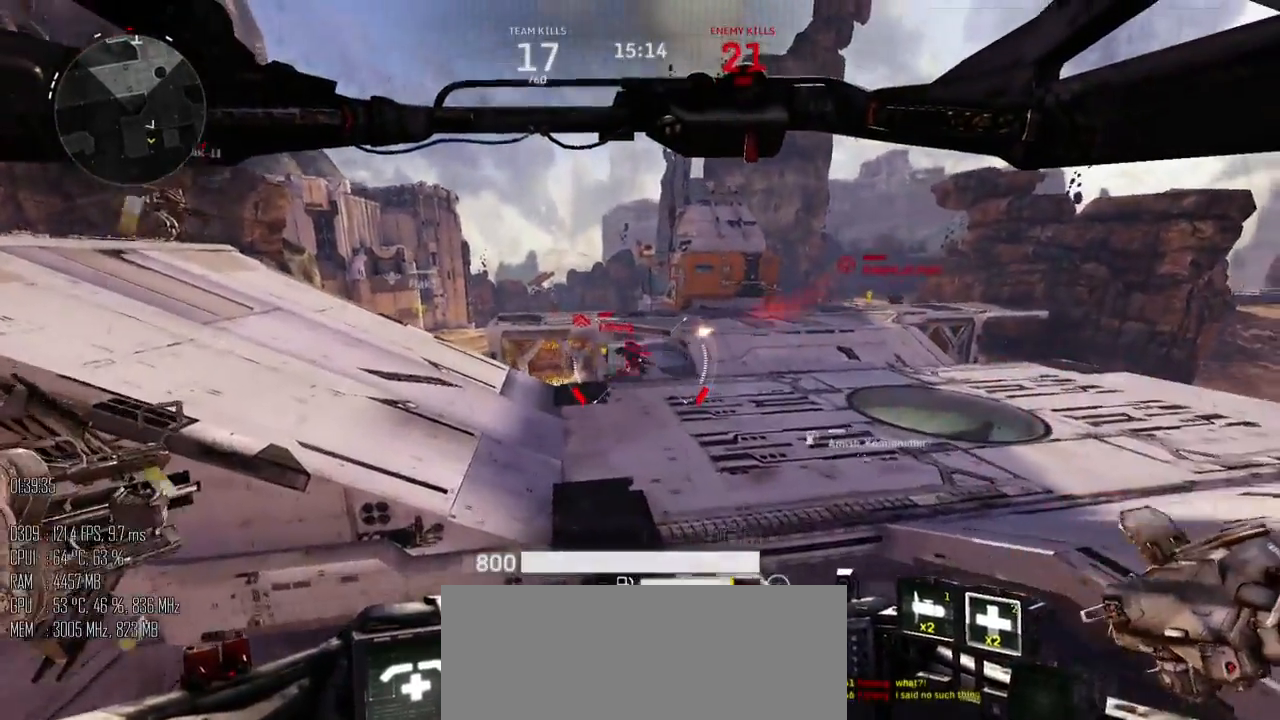
{"keys": ["a", "w"], "mouse": [], "events": []}
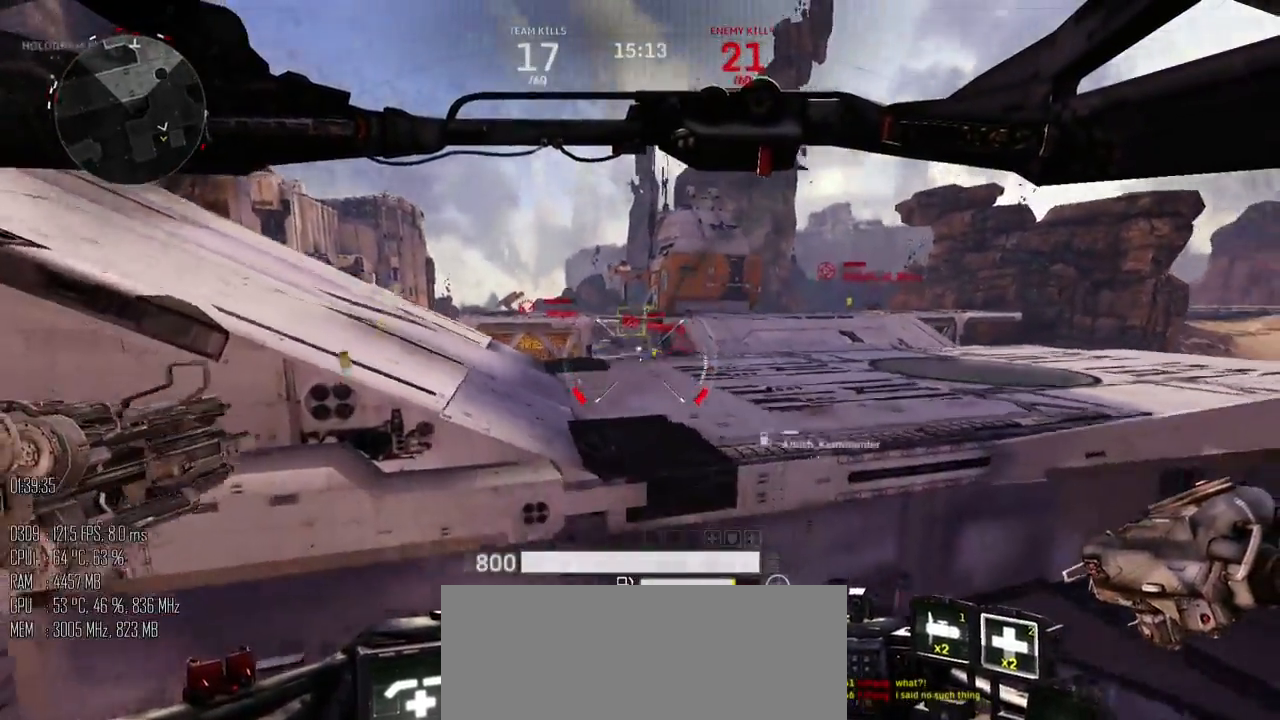
{"keys": ["a"], "mouse": [], "events": [[17, "space", "down"], [83, "w", "up"], [183, "mouse_right", "down"], [250, "mouse_right", "up"], [400, "space", "up"]]}
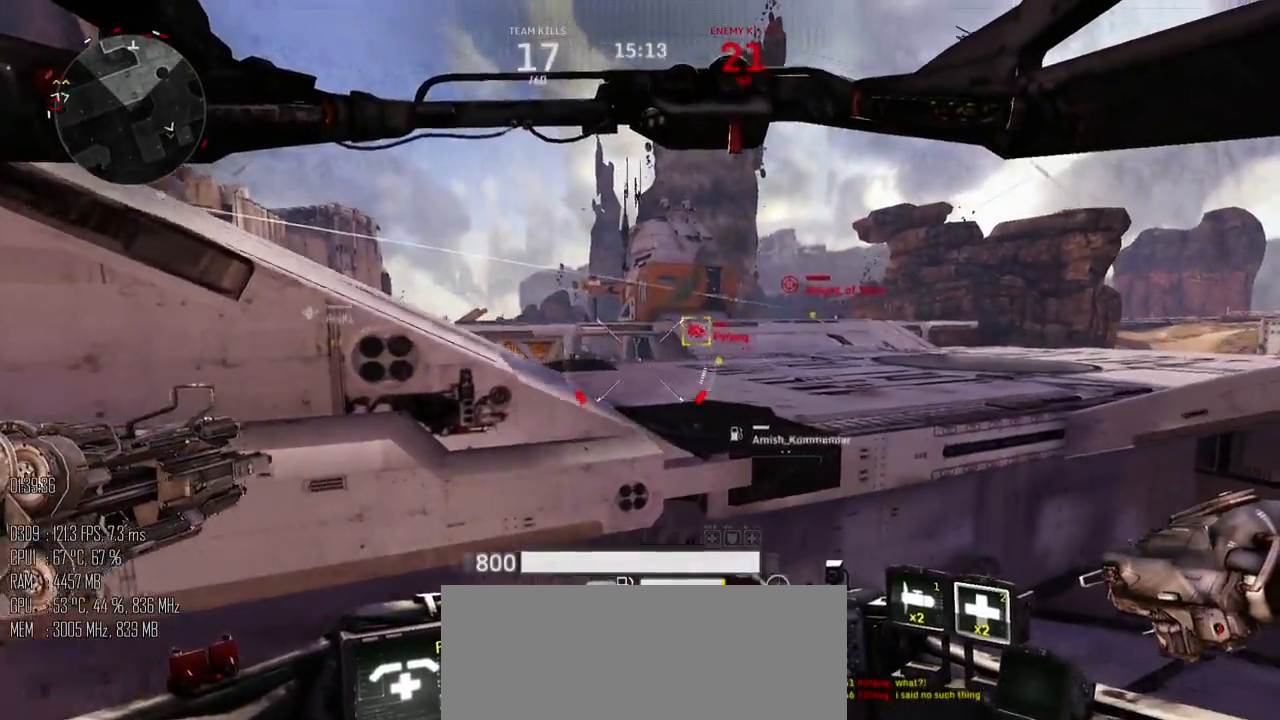
{"keys": ["a", "w"], "mouse": [], "events": [[417, "w", "down"]]}
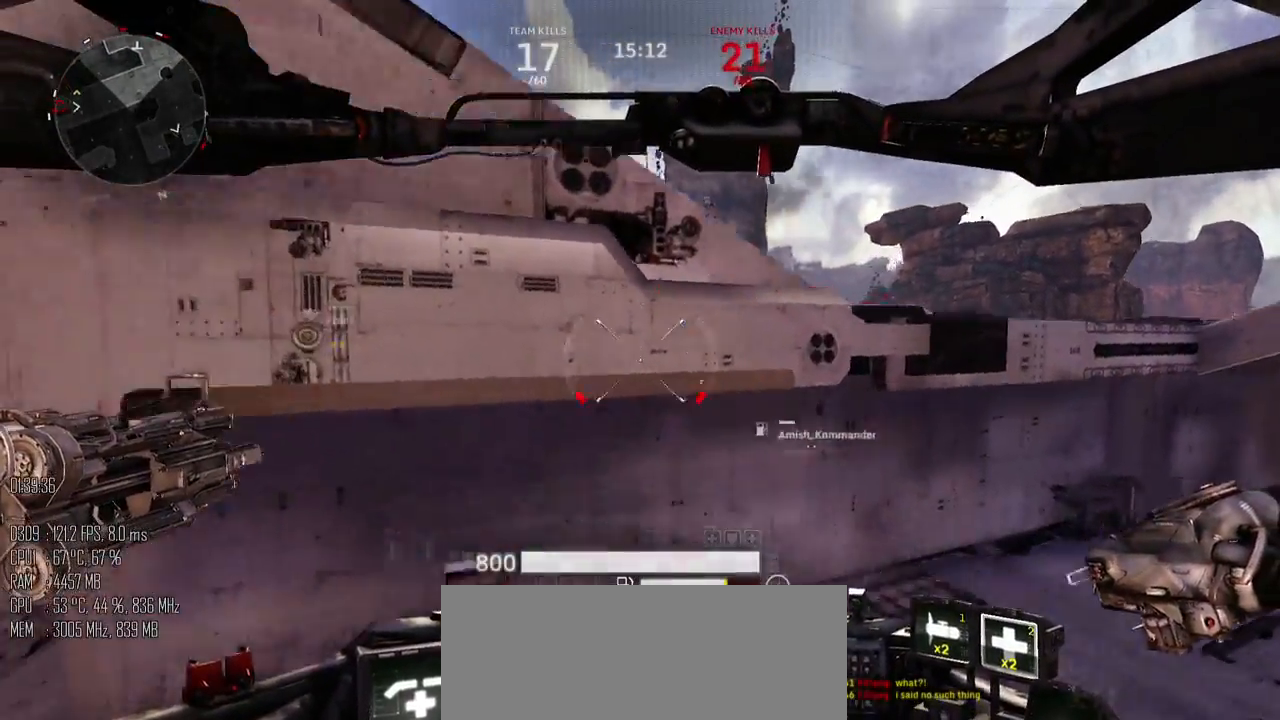
{"keys": ["d"], "mouse": [], "events": [[400, "d", "down"], [467, "a", "up"], [467, "w", "up"]]}
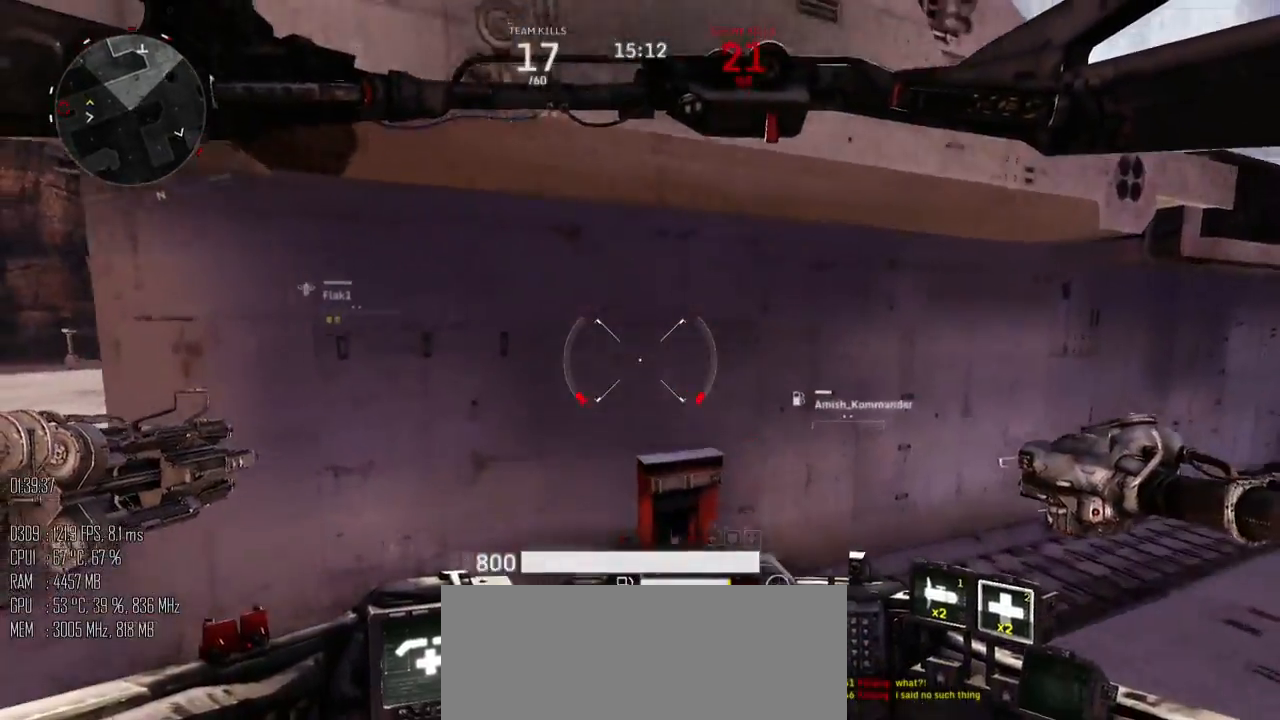
{"keys": ["d", "w"], "mouse": [], "events": [[283, "w", "down"]]}
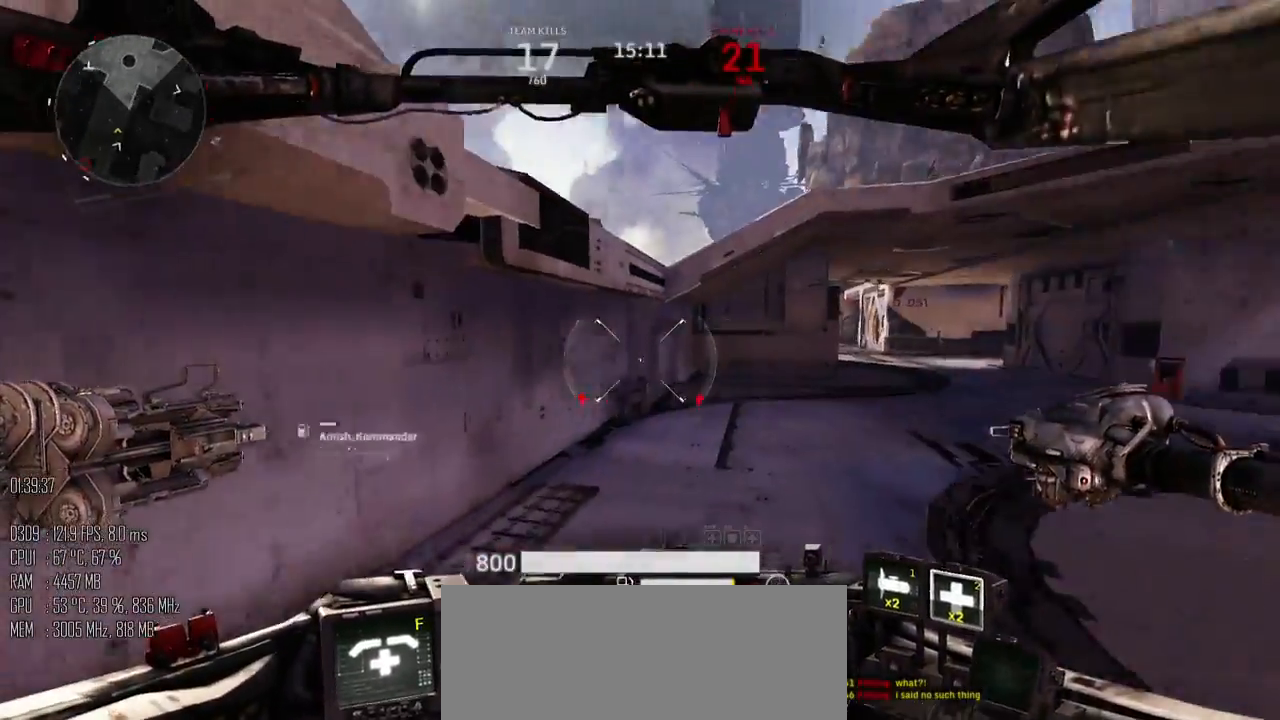
{"keys": ["d", "w"], "mouse": [], "events": []}
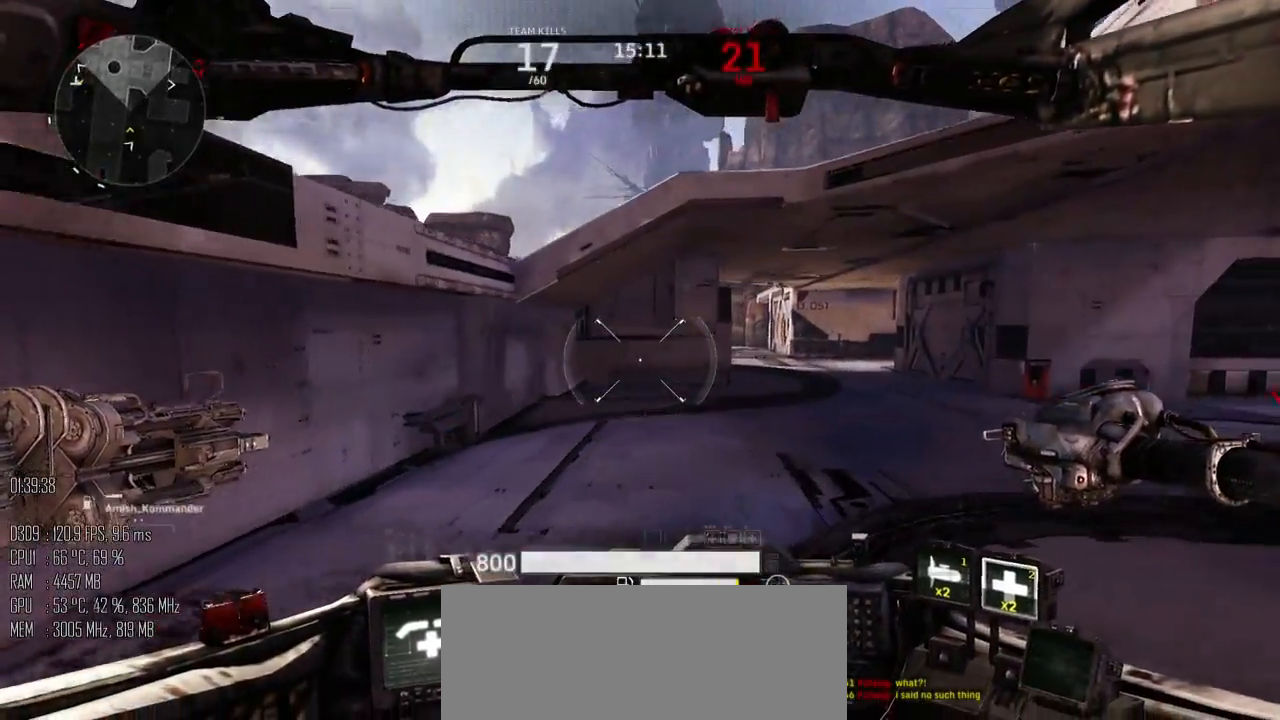
{"keys": ["w"], "mouse": [], "events": [[117, "d", "up"]]}
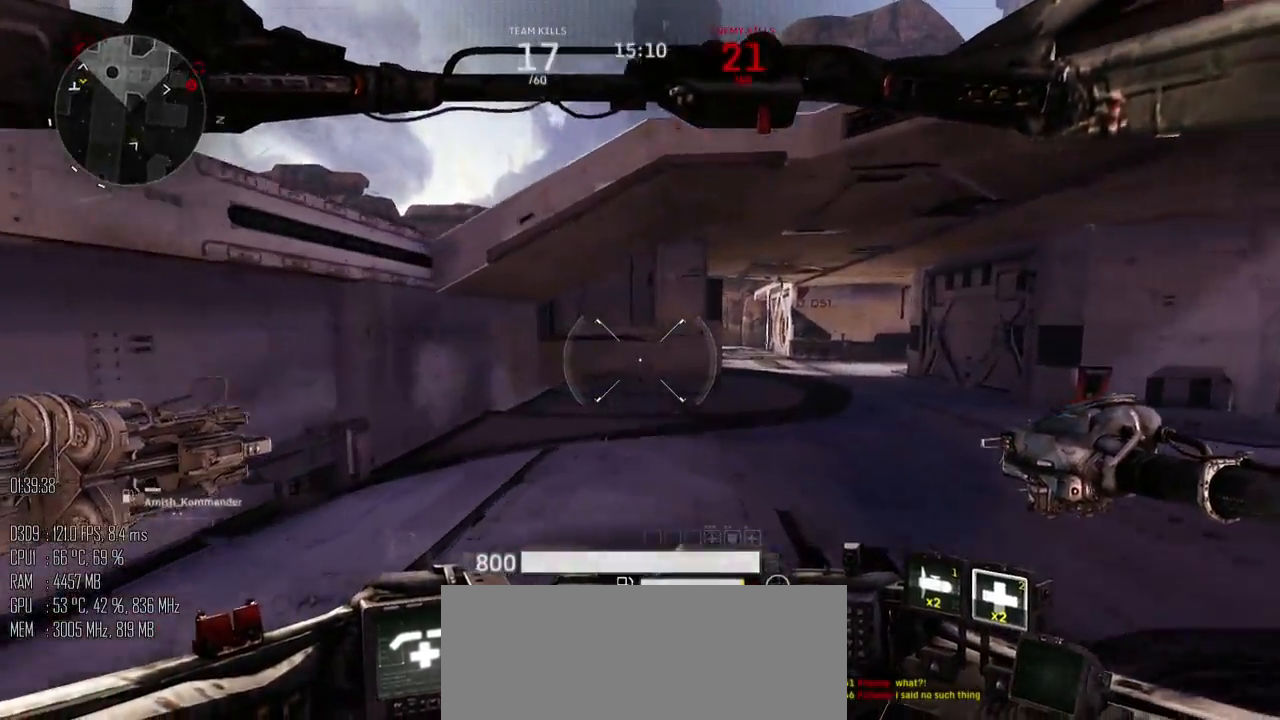
{"keys": ["d", "w"], "mouse": [], "events": [[117, "d", "down"]]}
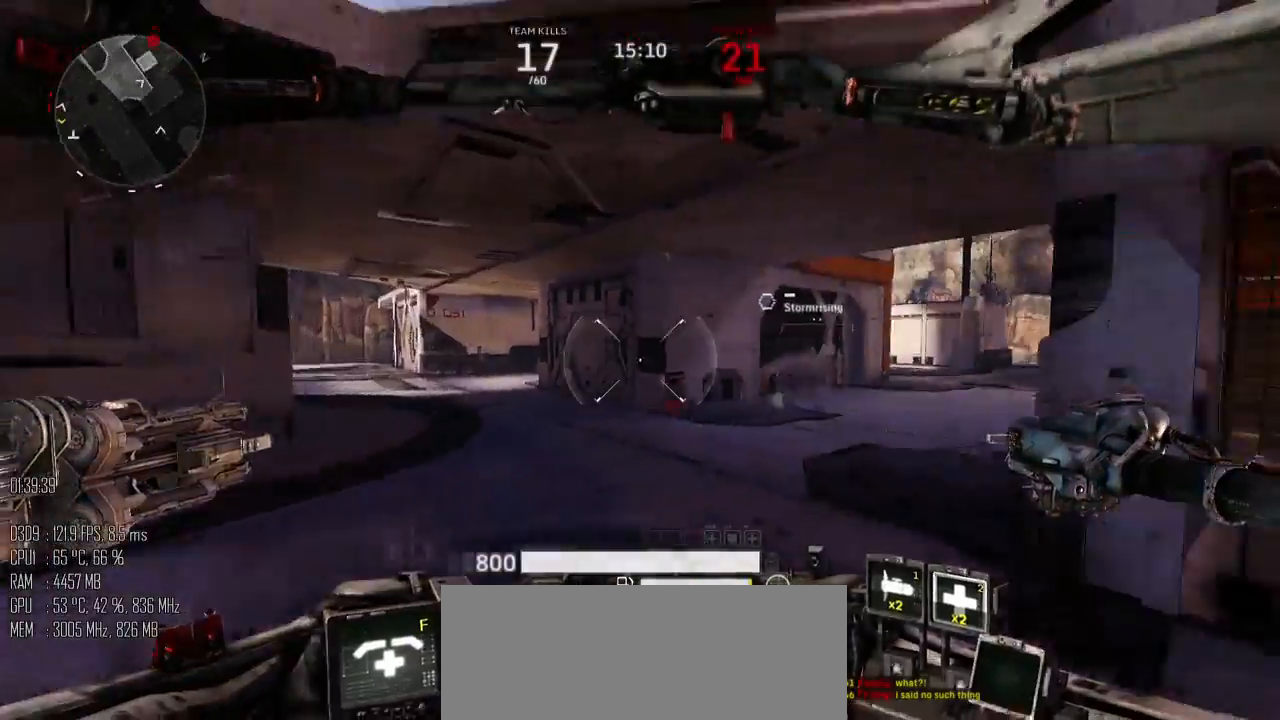
{"keys": ["shift_l", "w"], "mouse": [], "events": [[300, "d", "up"], [300, "shift_l", "down"]]}
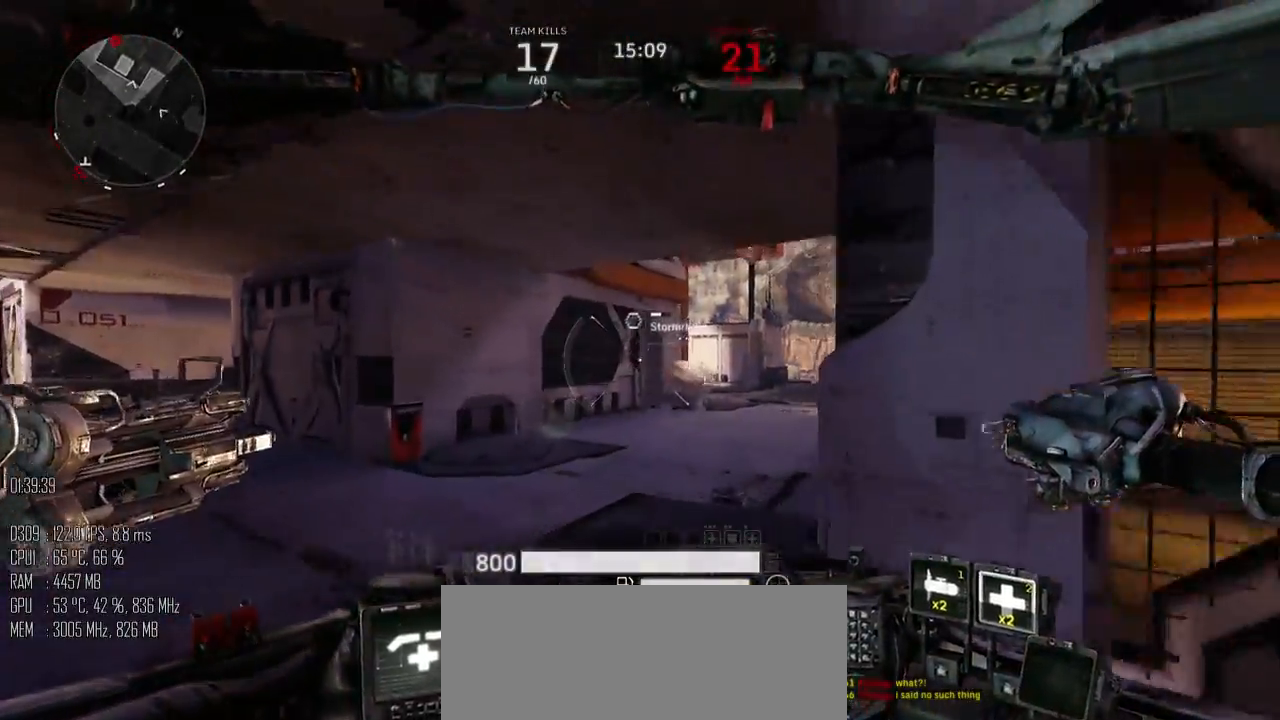
{"keys": ["shift_l", "w"], "mouse": [], "events": [[50, "a", "down"], [217, "a", "up"]]}
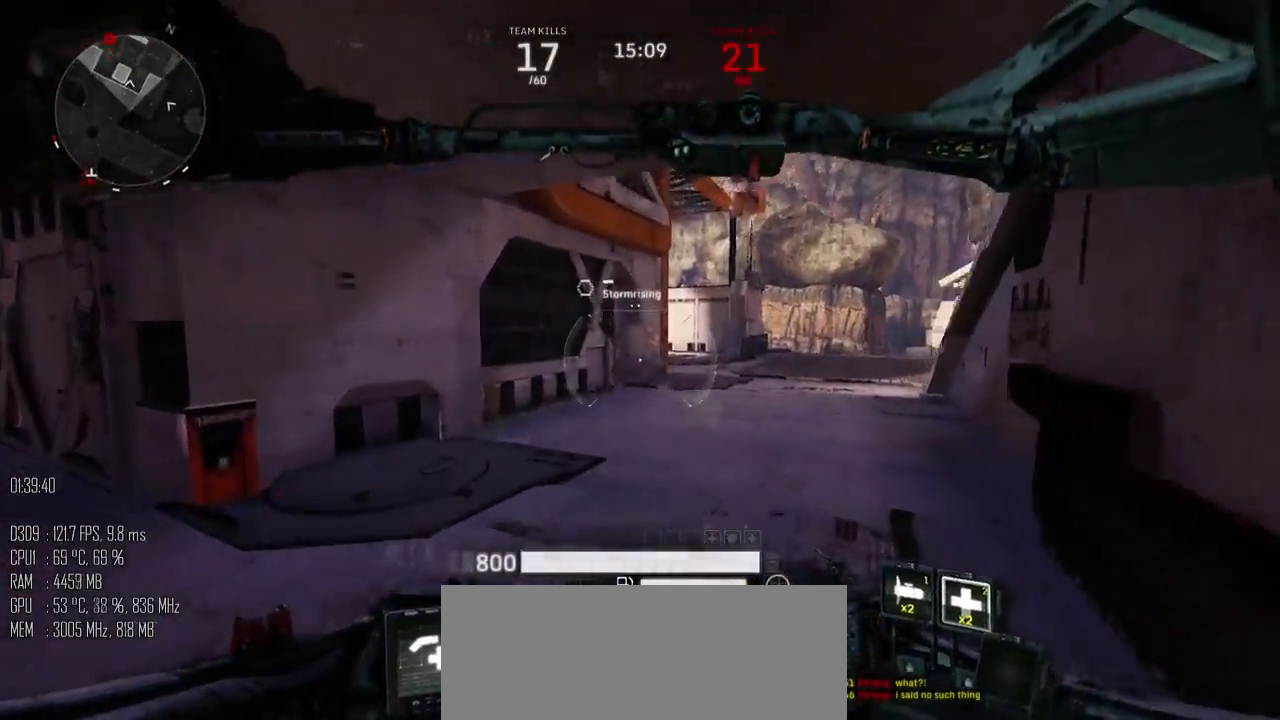
{"keys": ["d", "shift_l"], "mouse": [], "events": [[67, "d", "down"], [350, "shift_l", "up"], [350, "w", "up"], [417, "shift_l", "down"]]}
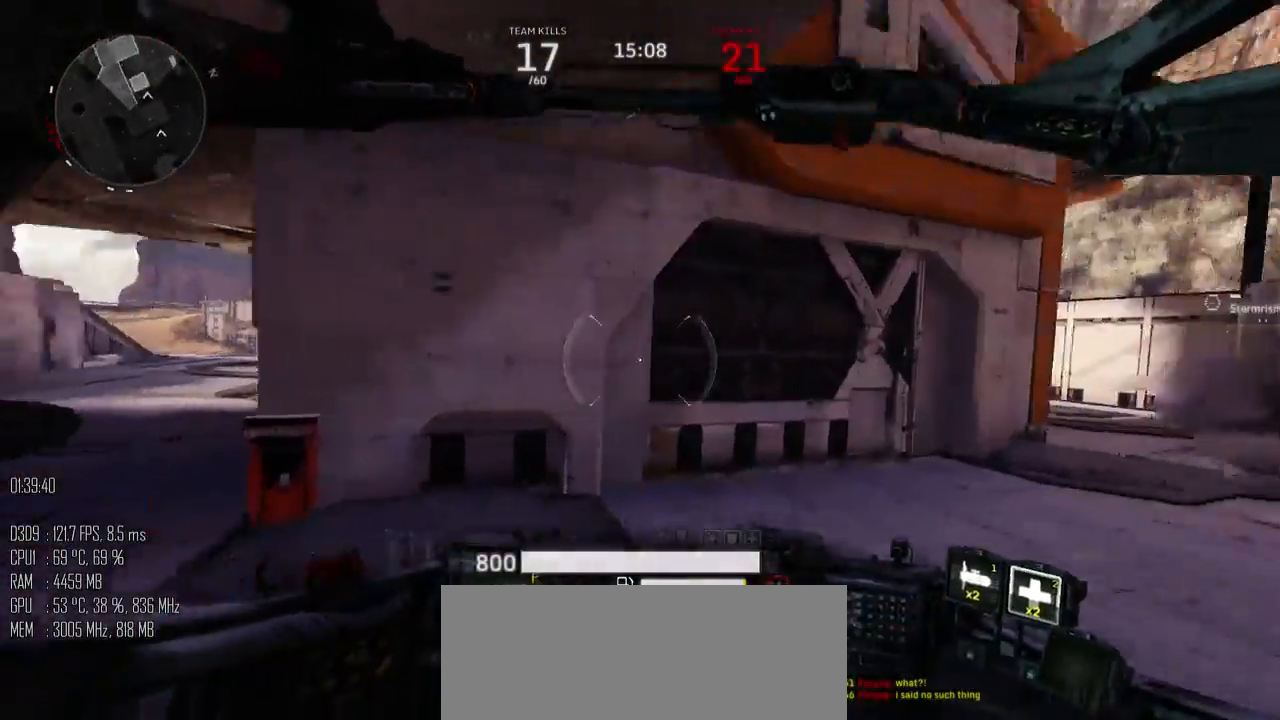
{"keys": ["d", "w"], "mouse": [], "events": [[17, "shift_l", "up"], [83, "w", "down"]]}
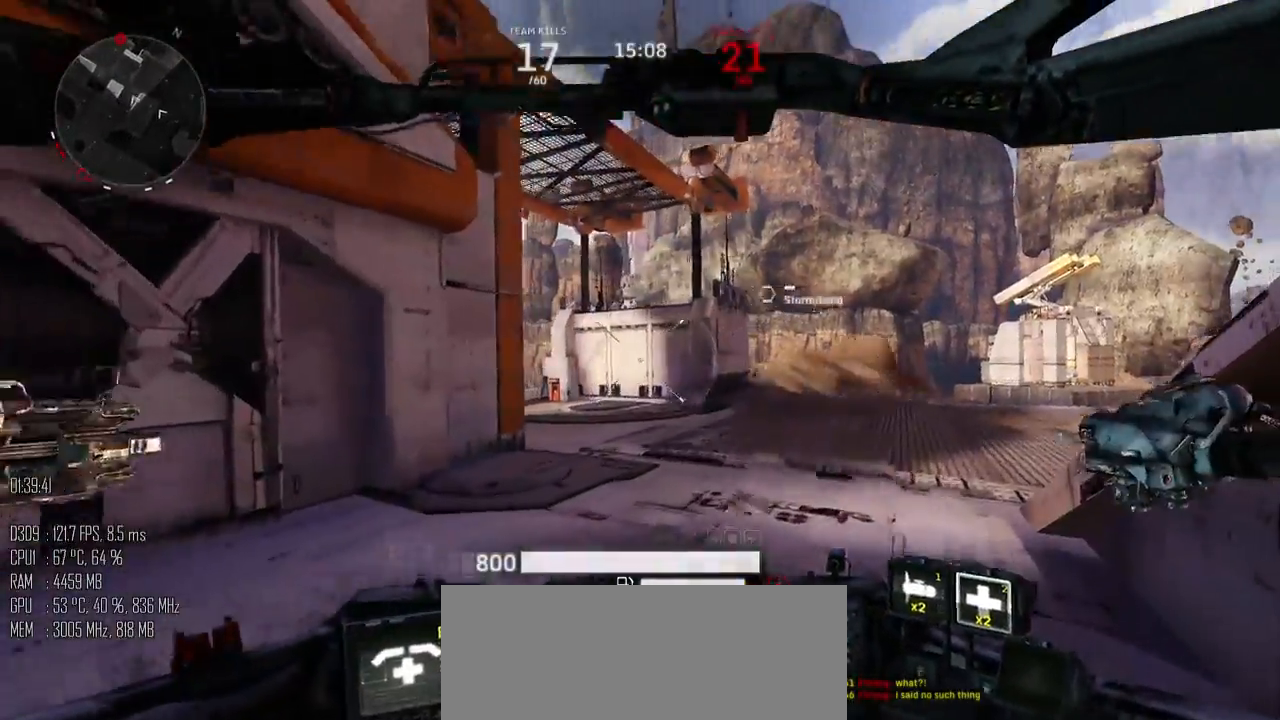
{"keys": ["w"], "mouse": [], "events": [[217, "d", "up"]]}
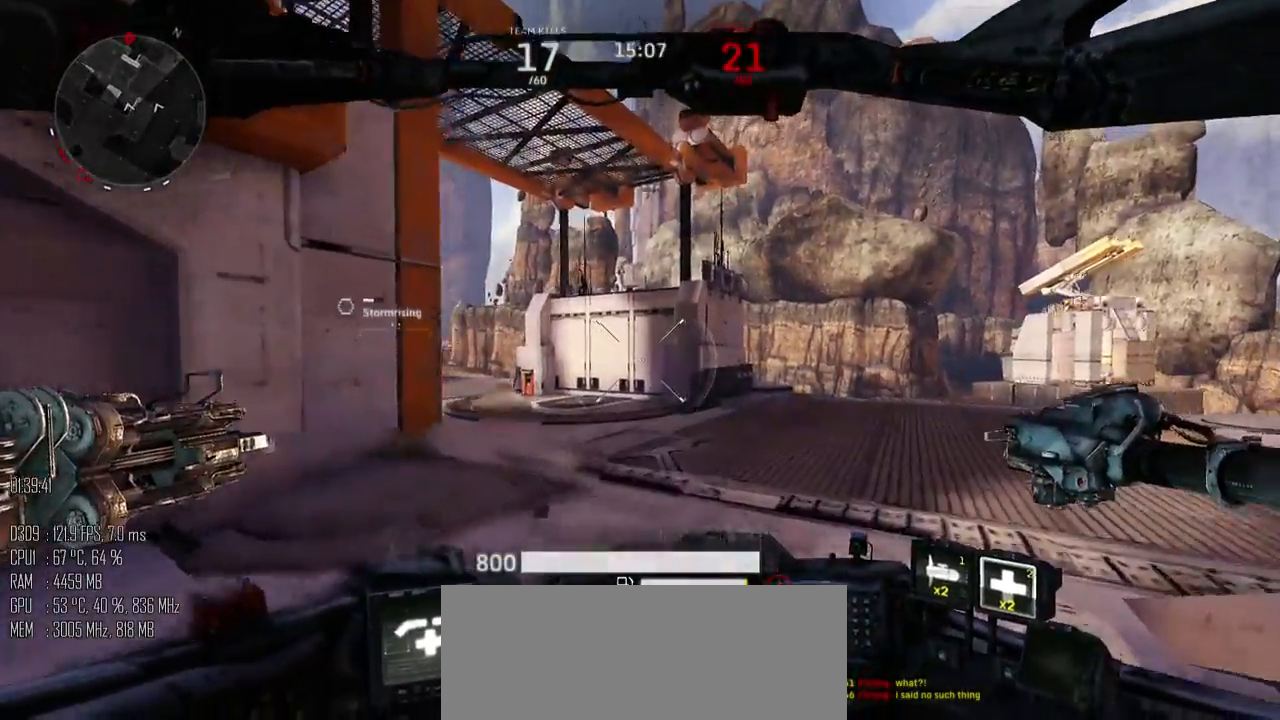
{"keys": ["d", "w"], "mouse": [], "events": [[233, "d", "down"]]}
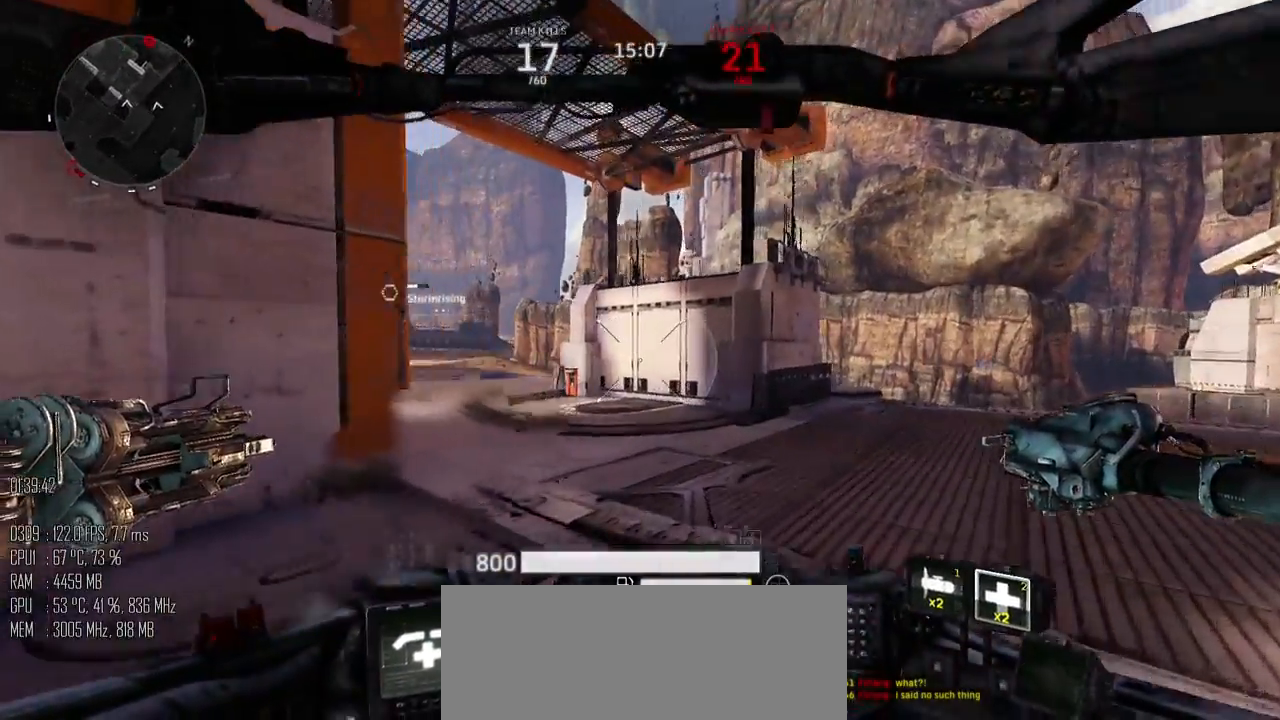
{"keys": ["d", "shift_l"], "mouse": [], "events": [[400, "w", "up"], [433, "shift_l", "down"]]}
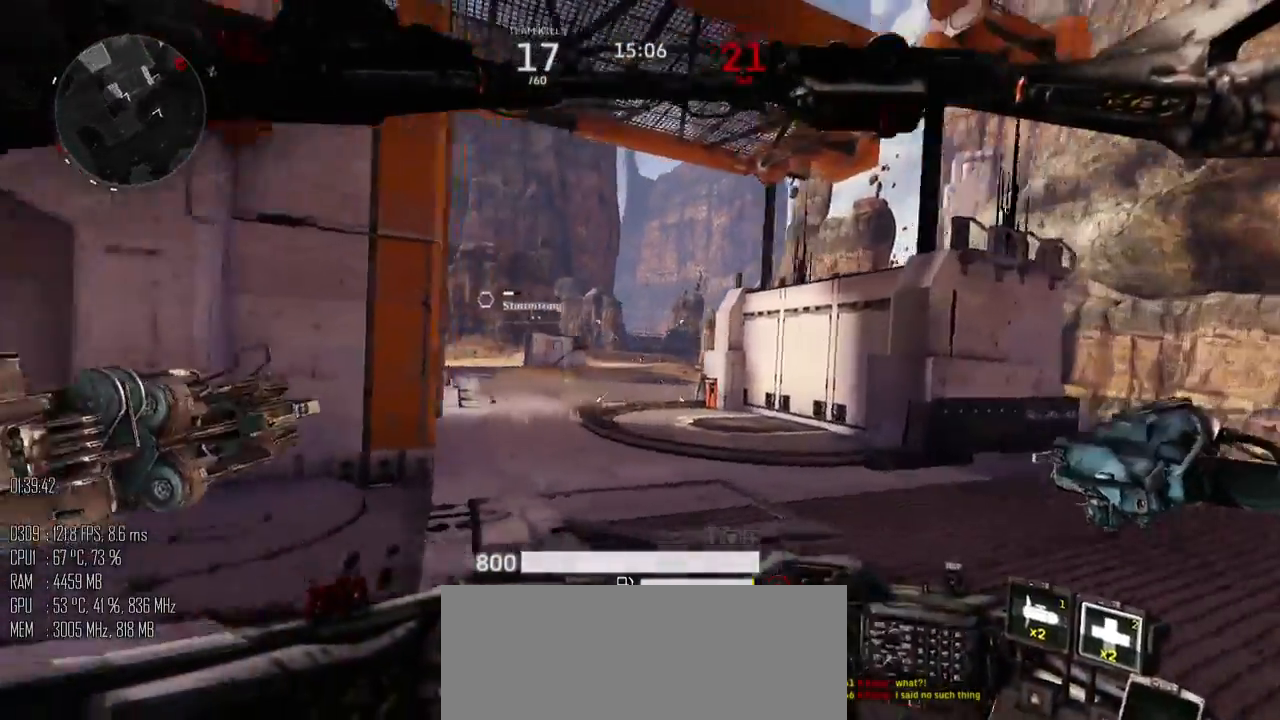
{"keys": ["a", "shift_l", "w"], "mouse": [], "events": [[50, "shift_l", "up"], [150, "w", "down"], [383, "shift_l", "down"], [433, "d", "up"], [500, "a", "down"]]}
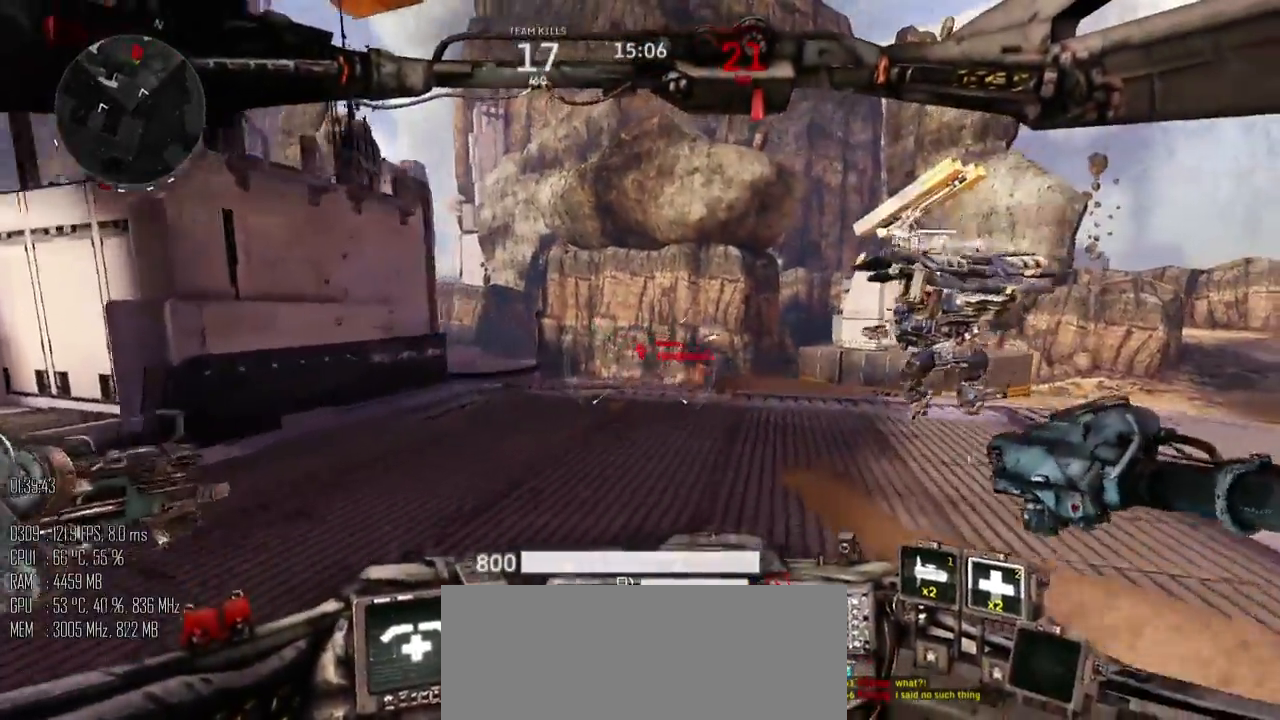
{"keys": ["a", "space", "w"], "mouse": [], "events": [[133, "space", "down"], [200, "shift_l", "up"]]}
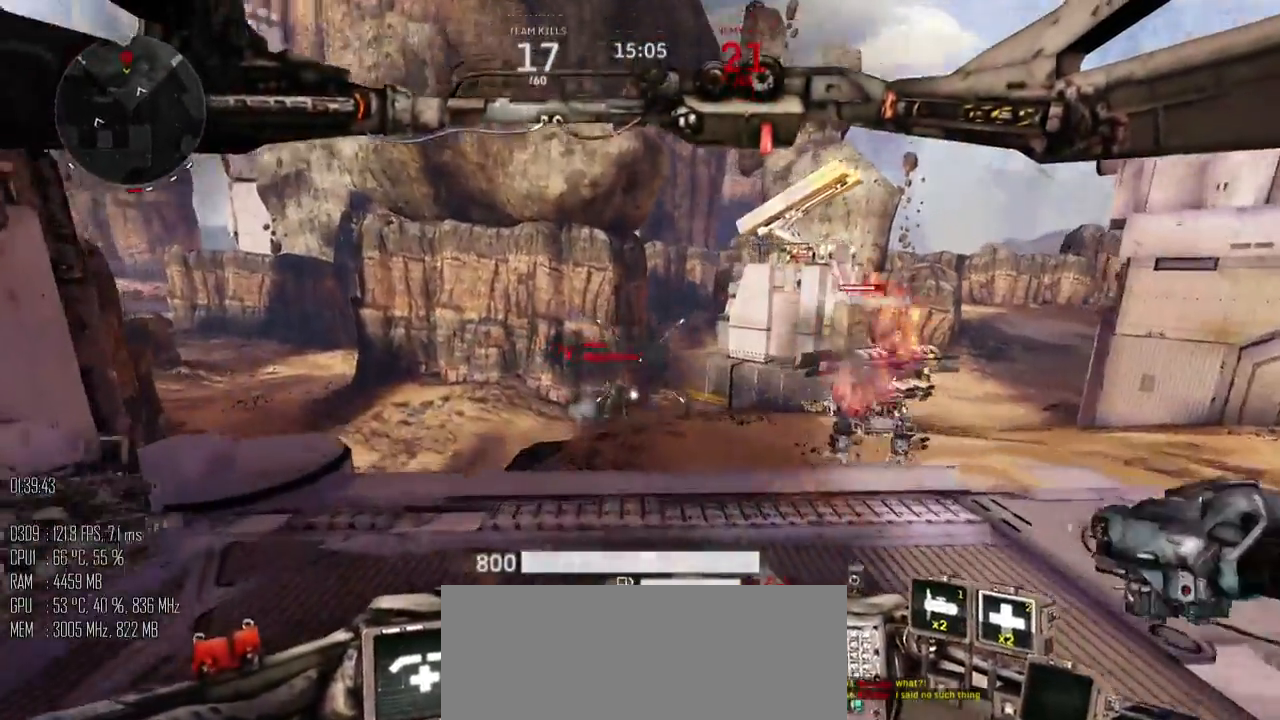
{"keys": ["a", "w"], "mouse": [], "events": [[233, "mouse_left", "down"], [317, "mouse_left", "up"], [433, "space", "up"]]}
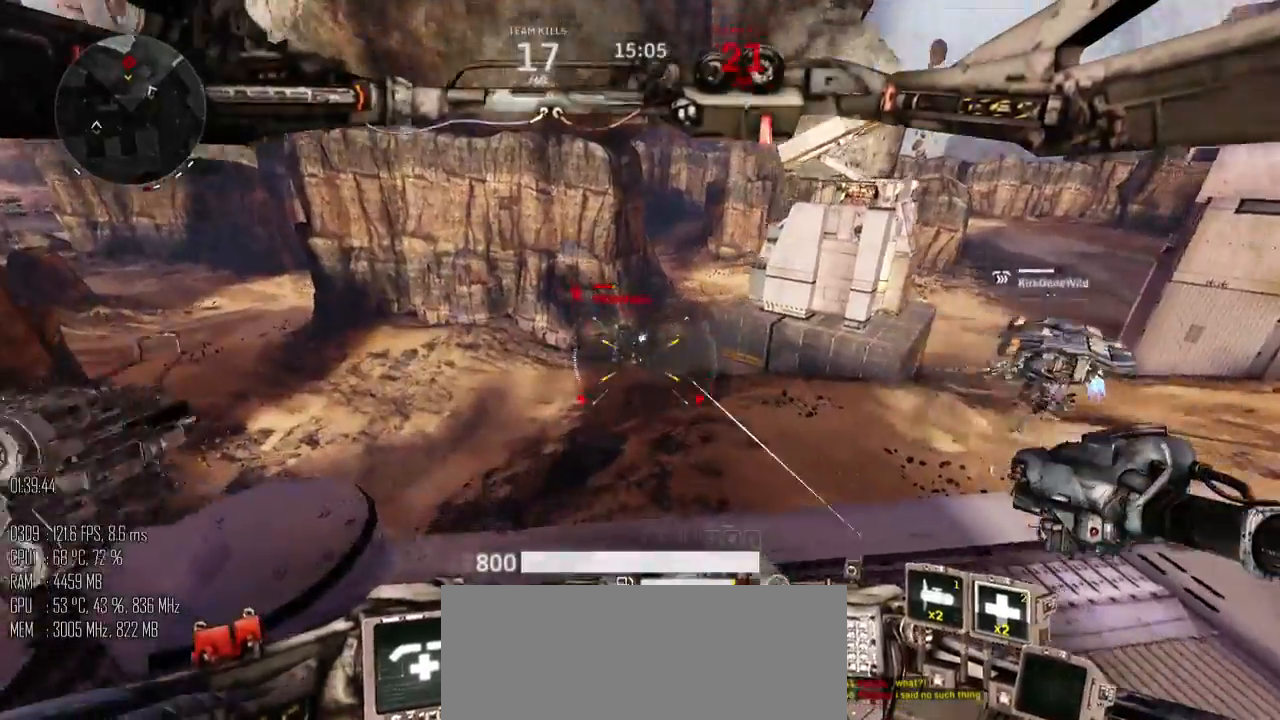
{"keys": ["d", "w"], "mouse": [], "events": [[283, "a", "up"], [417, "mouse_right", "down"], [450, "d", "down"], [500, "mouse_right", "up"]]}
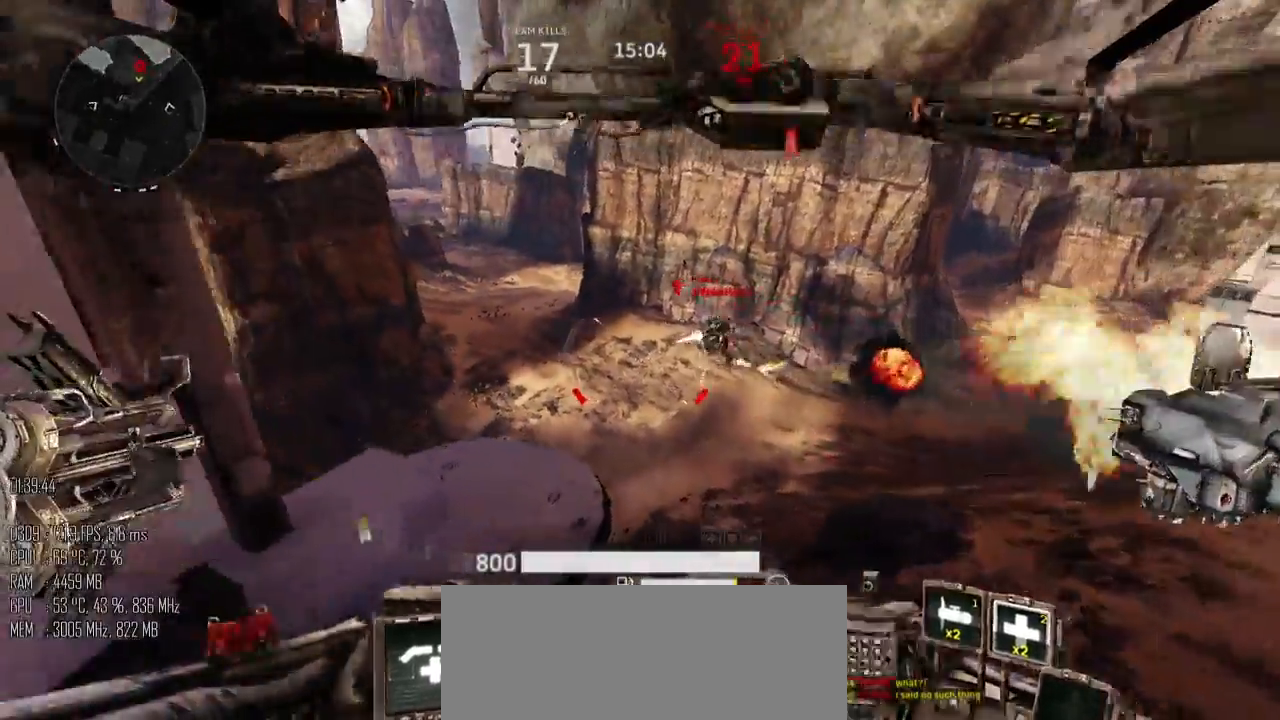
{"keys": ["w"], "mouse": [], "events": [[417, "mouse_right", "down"], [483, "d", "up"], [483, "mouse_right", "up"]]}
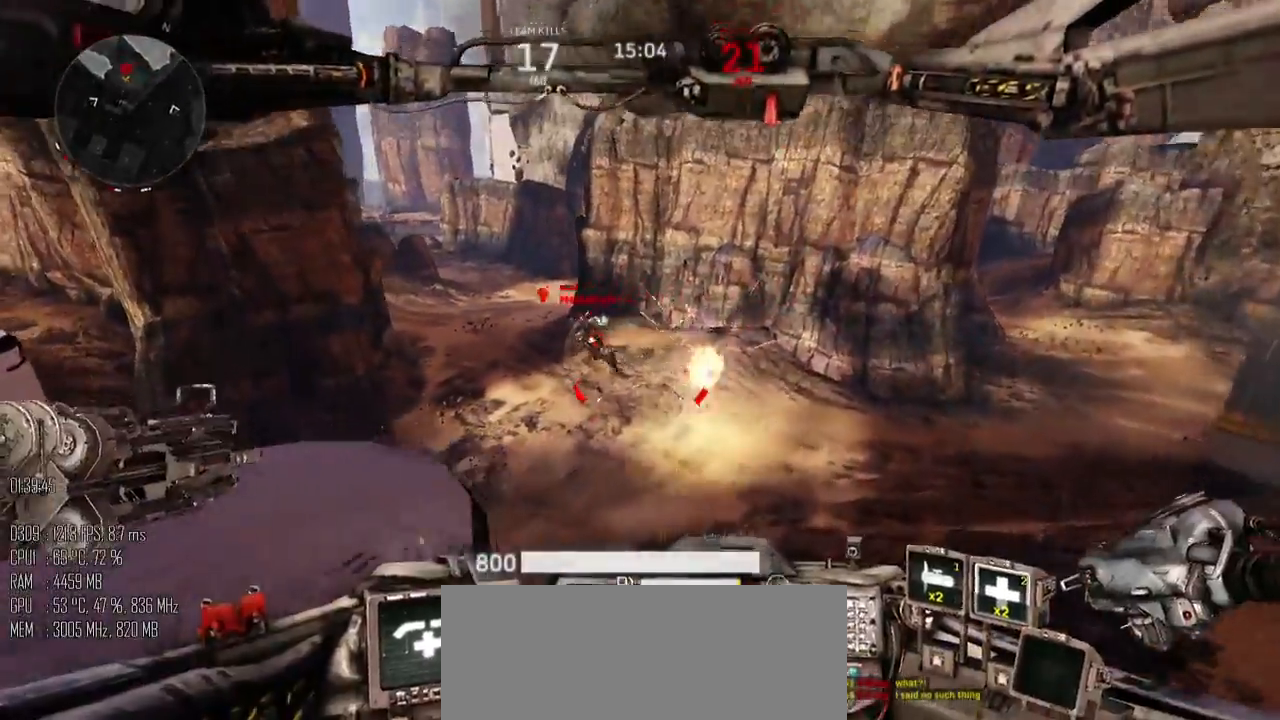
{"keys": ["w"], "mouse": [], "events": [[367, "mouse_left", "down"], [500, "mouse_left", "up"]]}